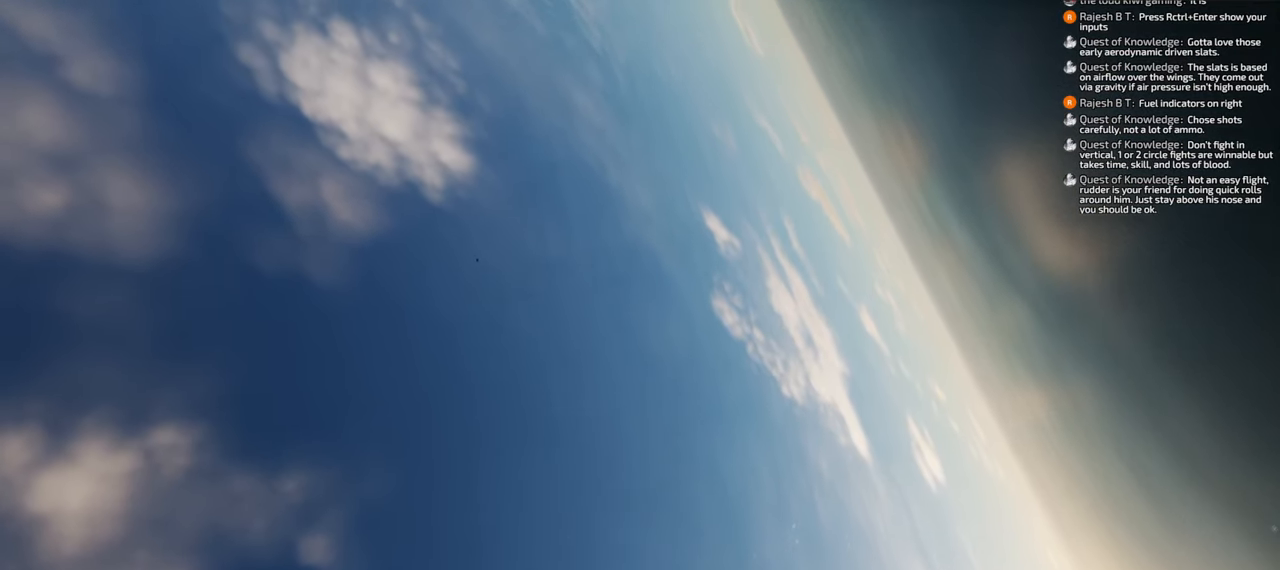
Gameplay with a controller (Xbox layout); each line is a JSON object with the inputs held at the frame after it. "events" lists button and stick changes between this image and that frame as [ms after this image, input, new state], when the widget could be followed in between. Not read: L2 R2.
{"buttons": [], "left_stick": "down", "right_stick": "center", "events": []}
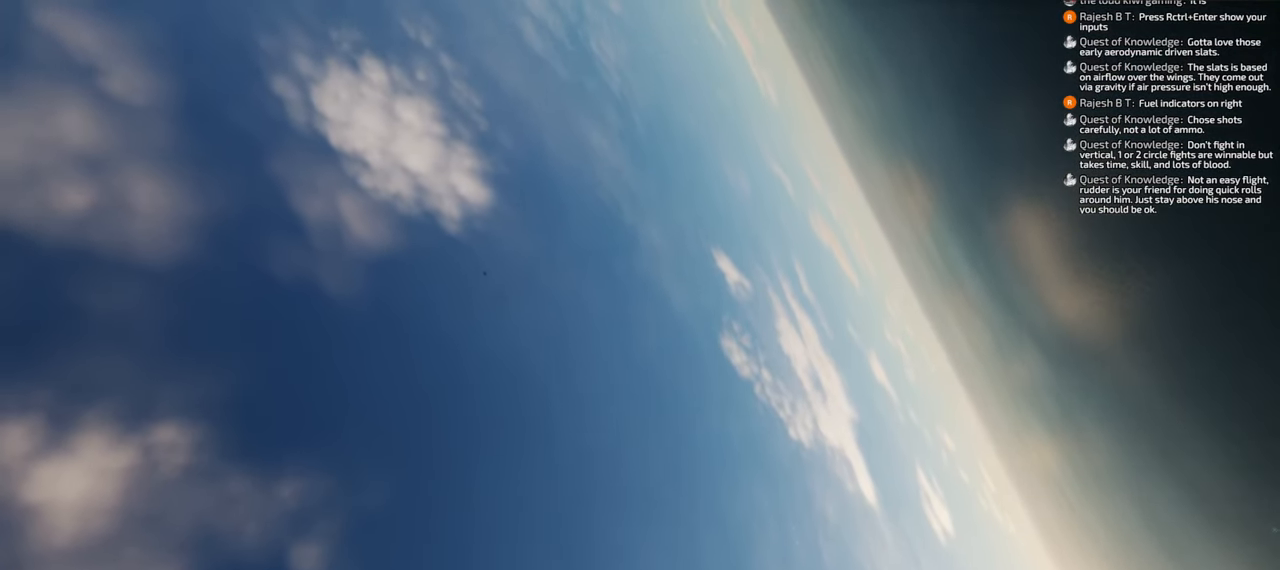
{"buttons": [], "left_stick": "down", "right_stick": "center", "events": []}
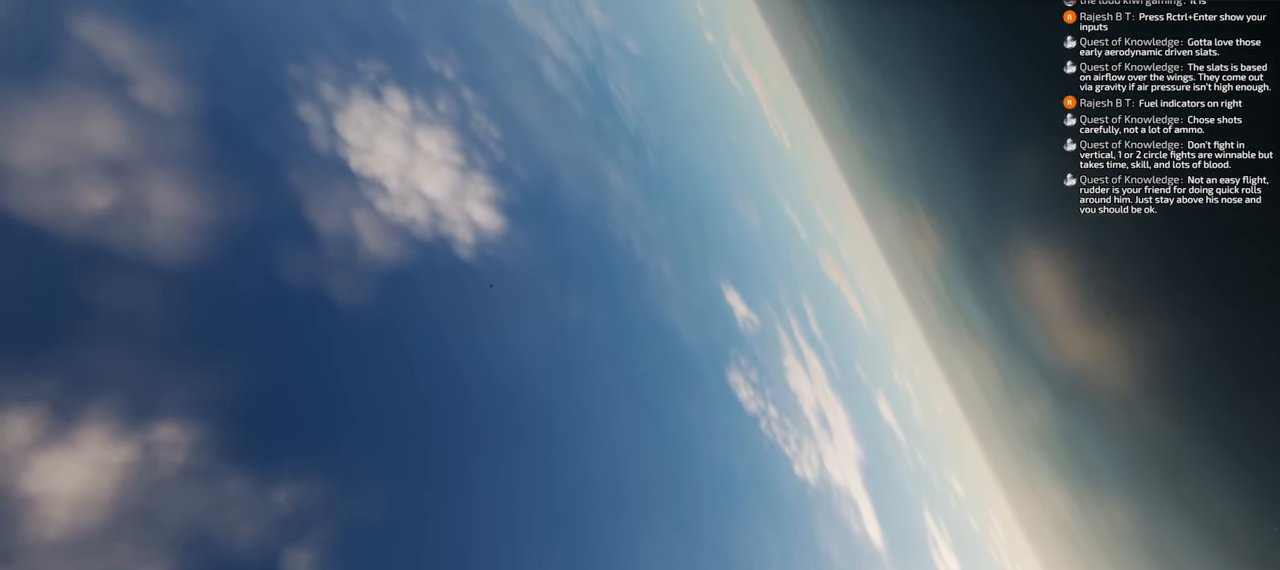
{"buttons": [], "left_stick": "down", "right_stick": "center", "events": []}
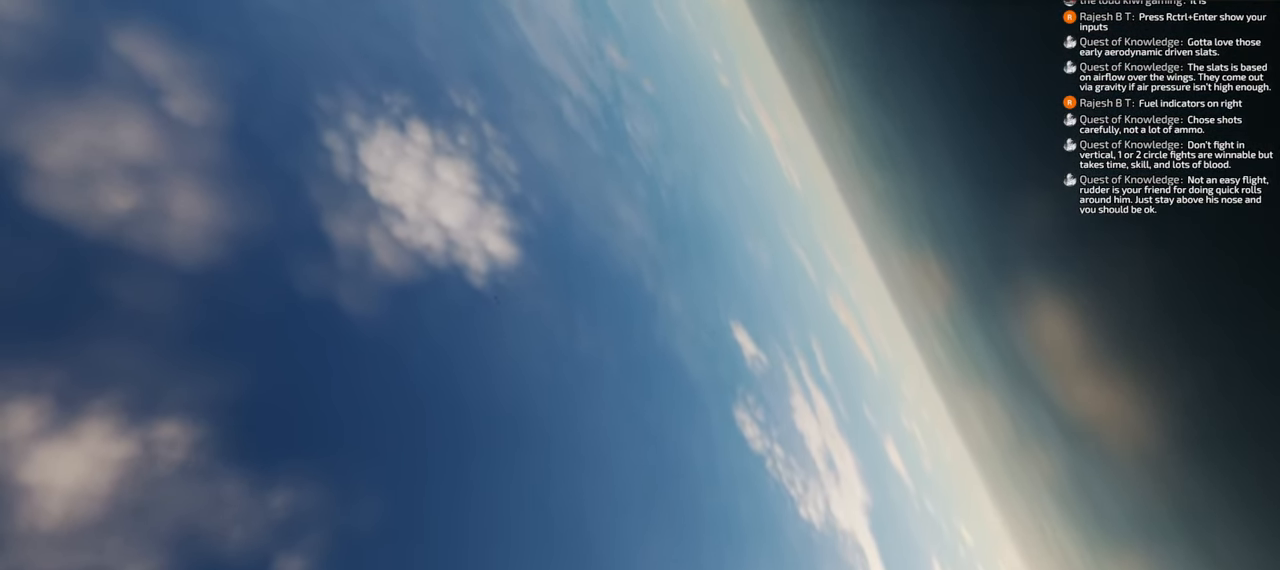
{"buttons": [], "left_stick": "down", "right_stick": "center", "events": []}
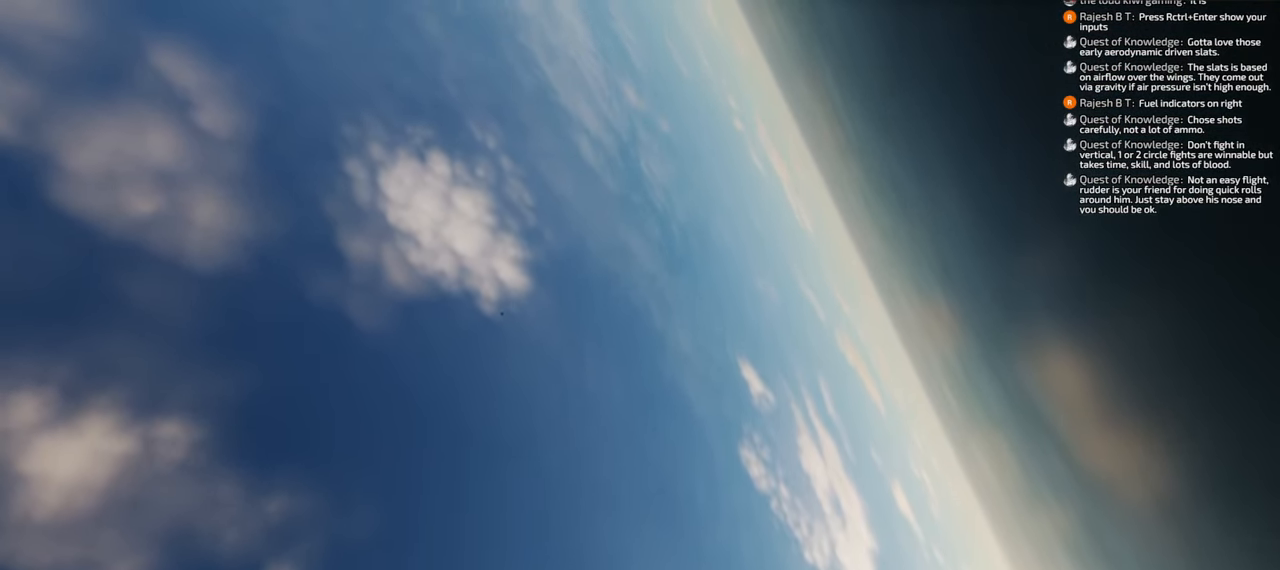
{"buttons": [], "left_stick": "down", "right_stick": "center", "events": []}
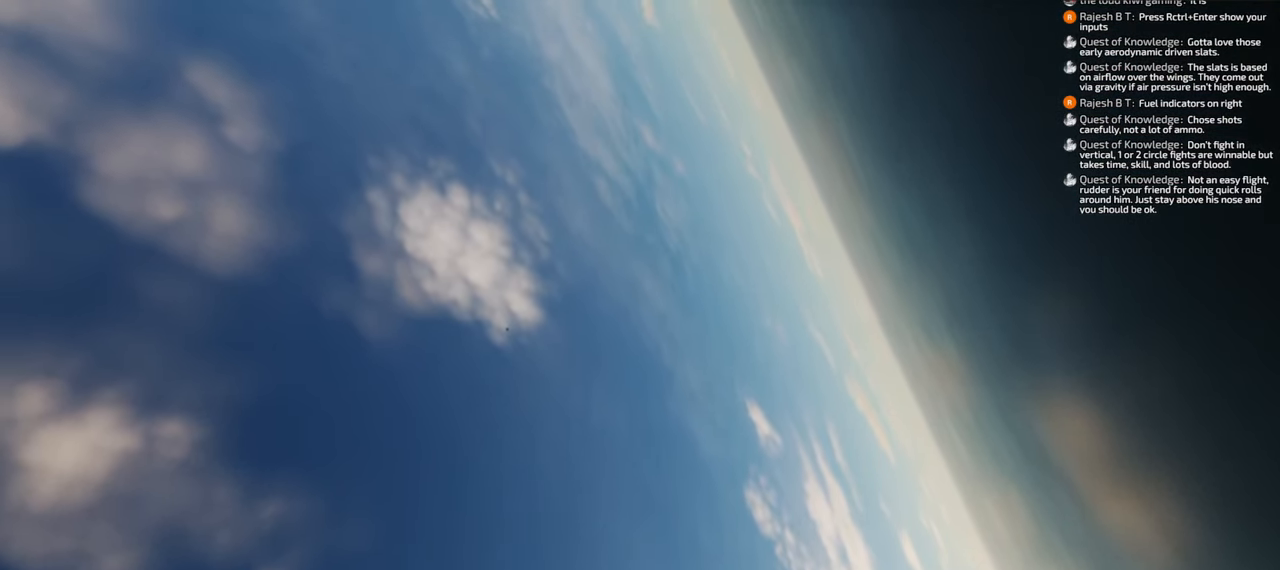
{"buttons": [], "left_stick": "down", "right_stick": "down", "events": [[500, "right_stick", "down"]]}
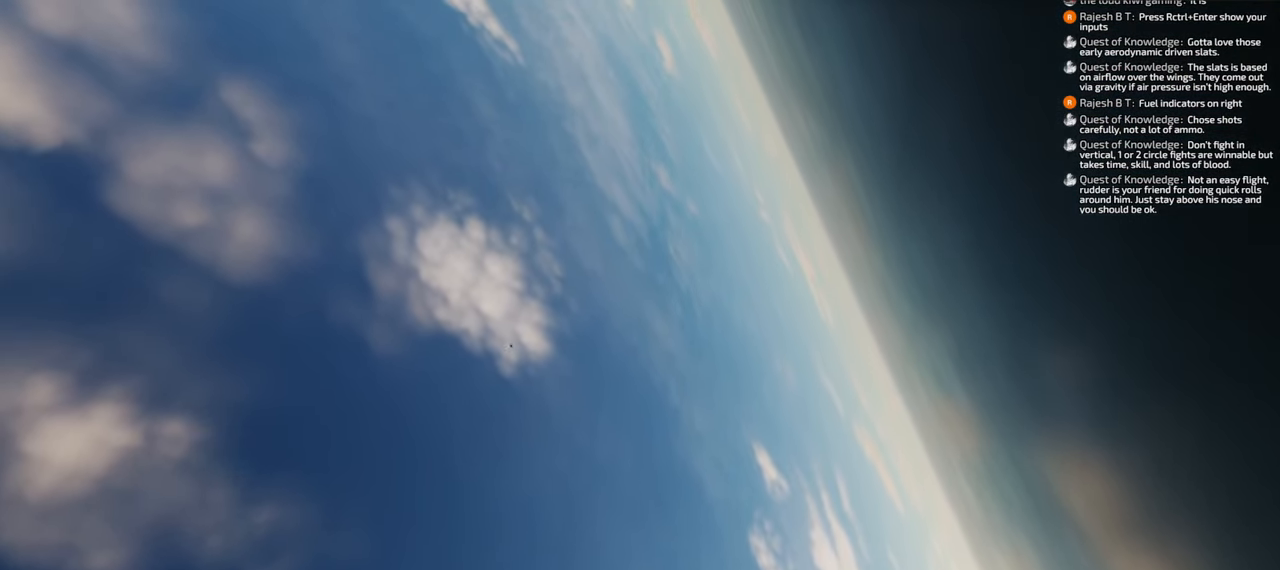
{"buttons": [], "left_stick": "down", "right_stick": "down", "events": []}
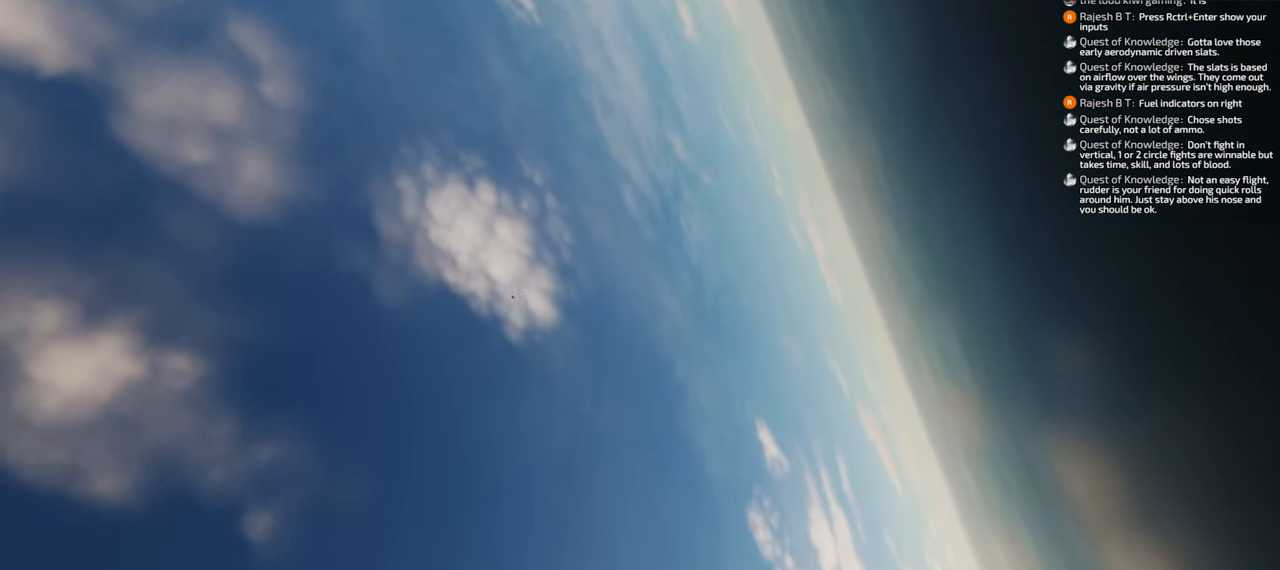
{"buttons": [], "left_stick": "down", "right_stick": "center", "events": [[283, "right_stick", "center"]]}
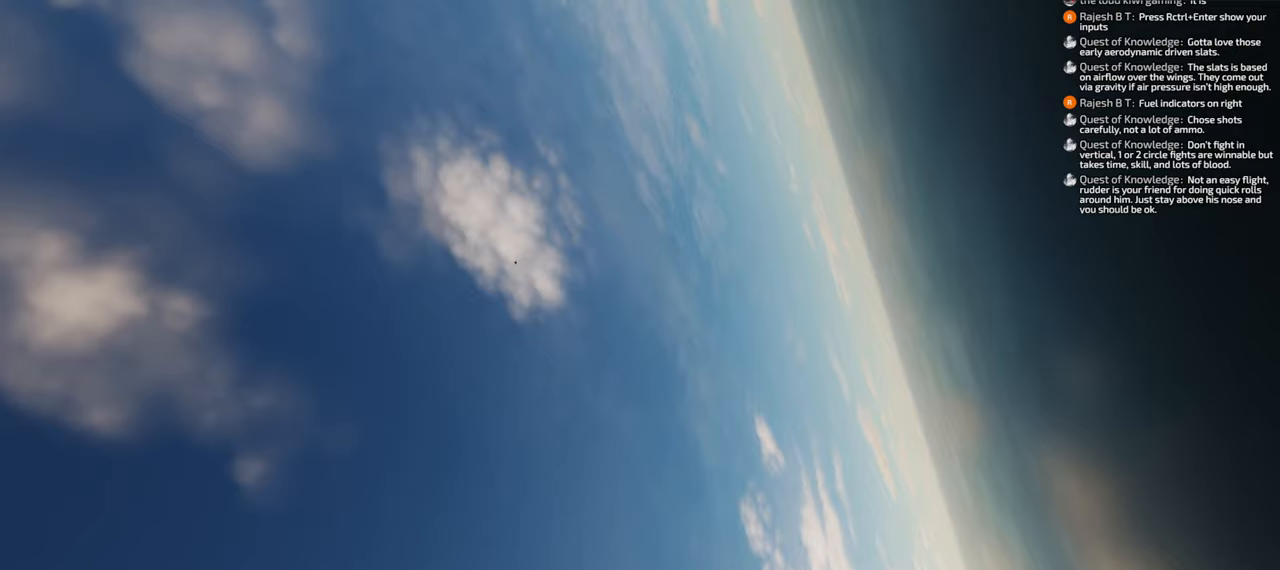
{"buttons": [], "left_stick": "down", "right_stick": "center", "events": []}
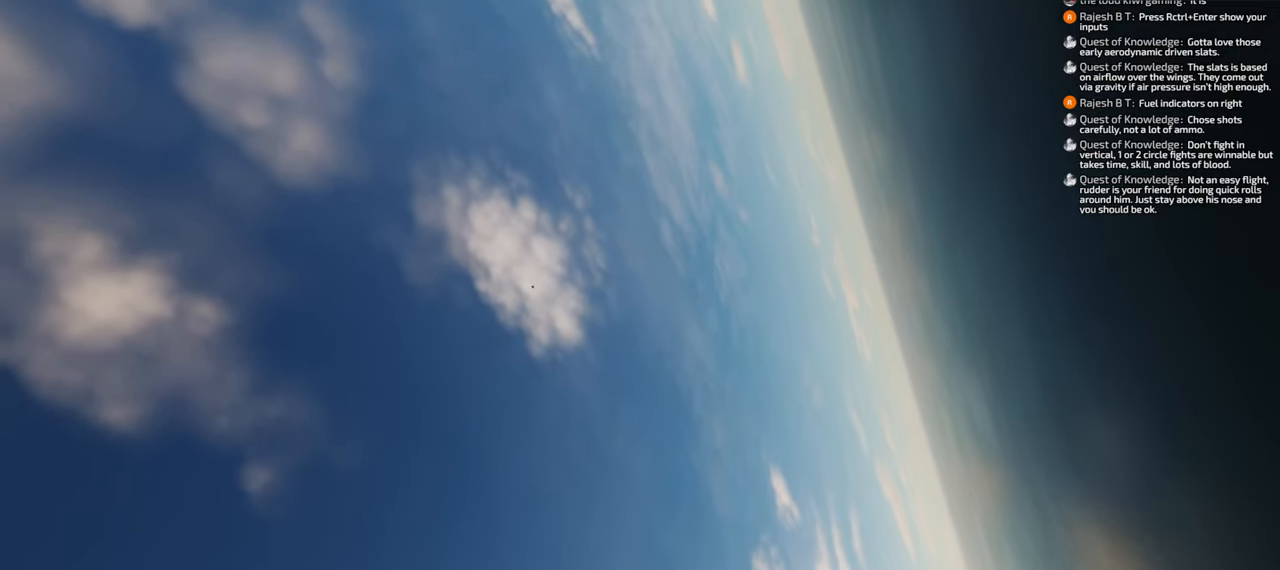
{"buttons": [], "left_stick": "down", "right_stick": "down", "events": [[200, "right_stick", "down"]]}
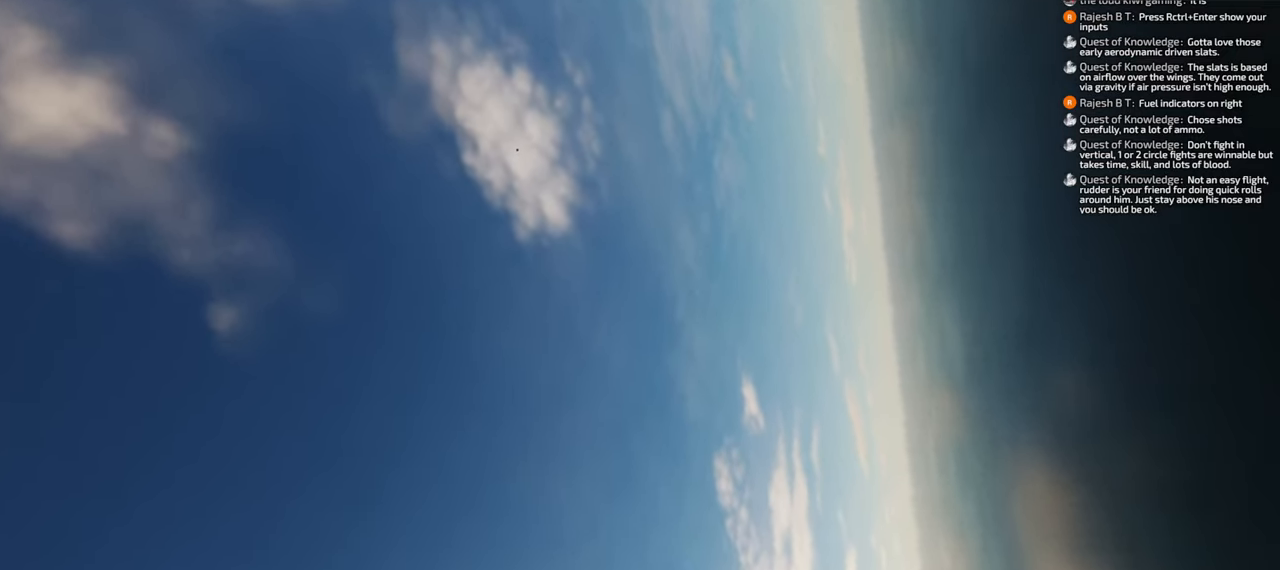
{"buttons": [], "left_stick": "down", "right_stick": "center", "events": [[317, "right_stick", "center"]]}
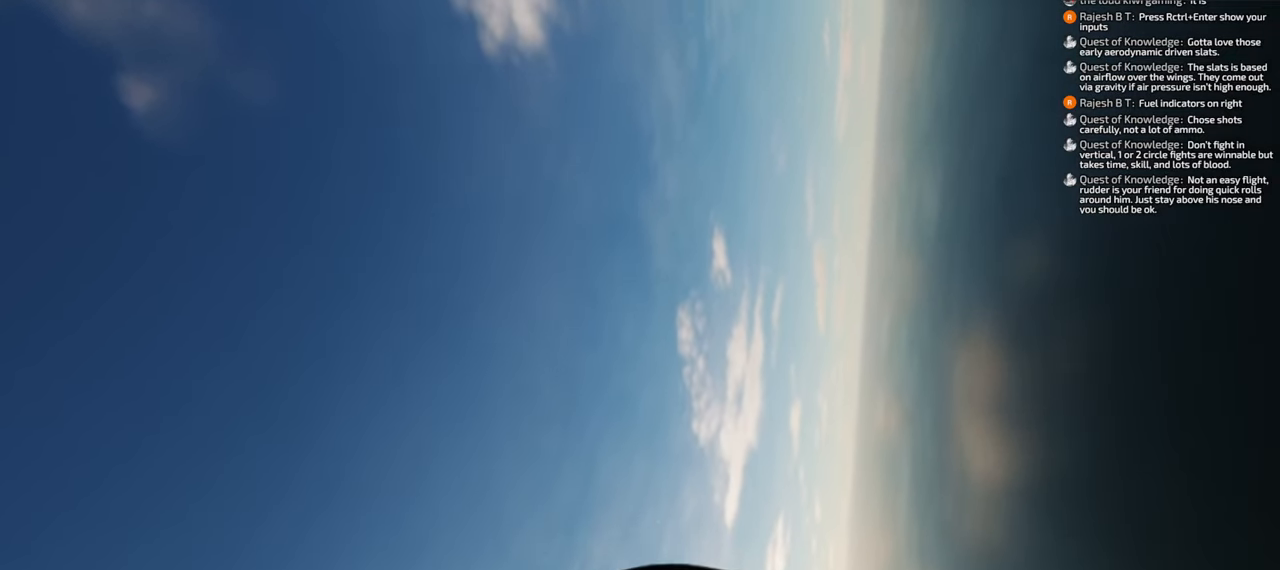
{"buttons": [], "left_stick": "down", "right_stick": "up", "events": [[367, "right_stick", "up"]]}
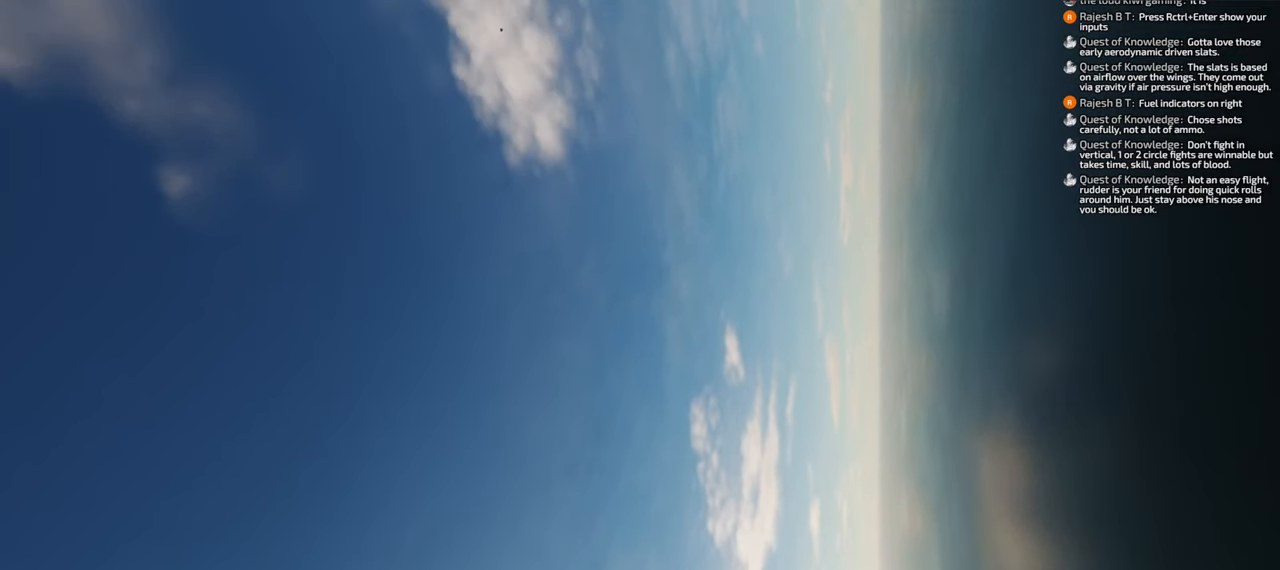
{"buttons": [], "left_stick": "down", "right_stick": "center", "events": [[233, "right_stick", "center"]]}
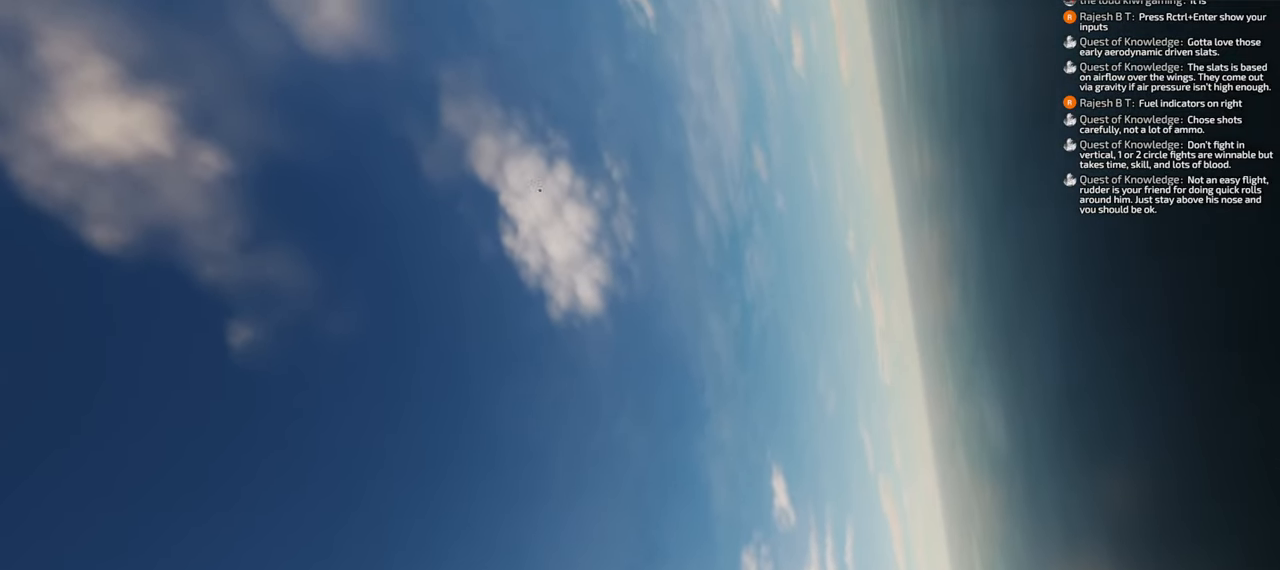
{"buttons": [], "left_stick": "down", "right_stick": "center", "events": []}
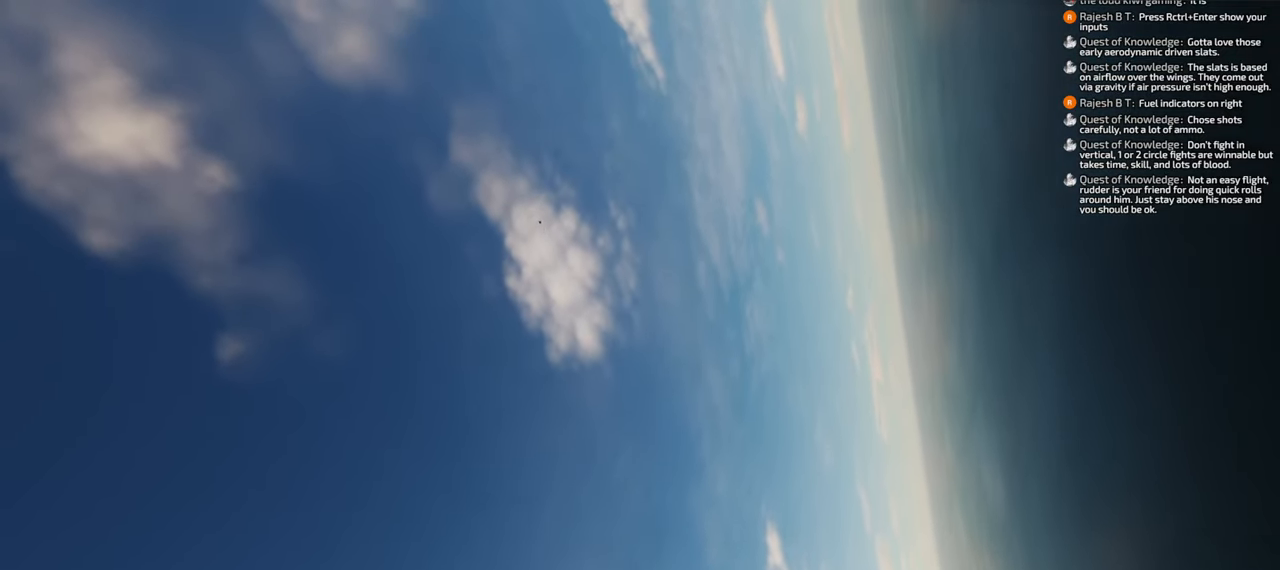
{"buttons": [], "left_stick": "down", "right_stick": "center", "events": [[183, "left_stick", "center"], [383, "left_stick", "down"]]}
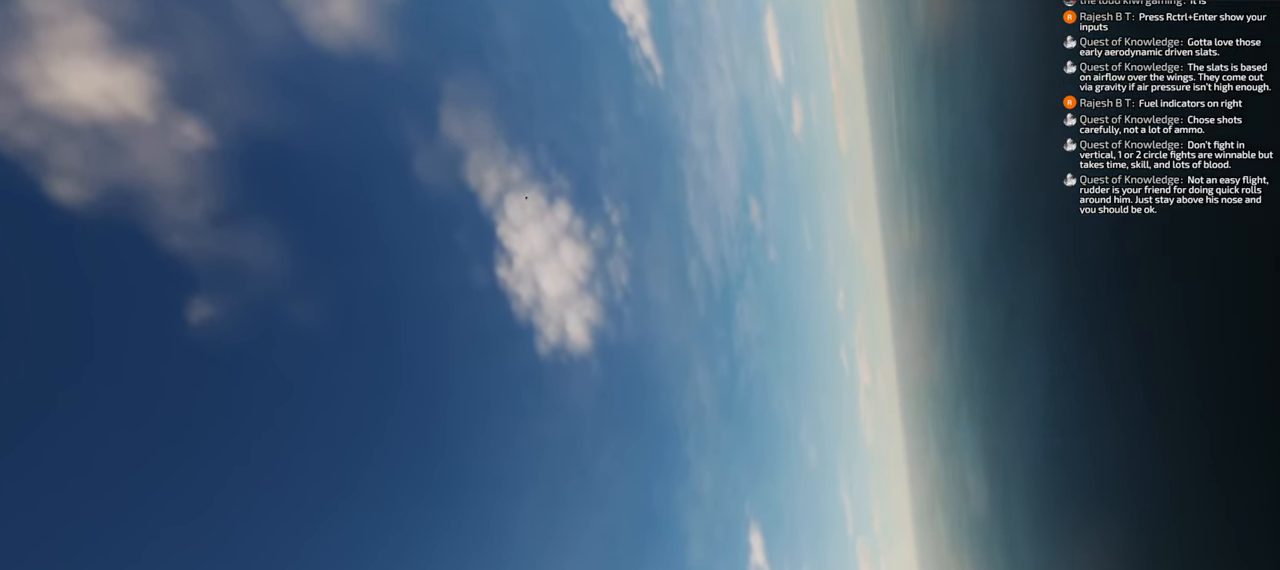
{"buttons": [], "left_stick": "down", "right_stick": "center", "events": []}
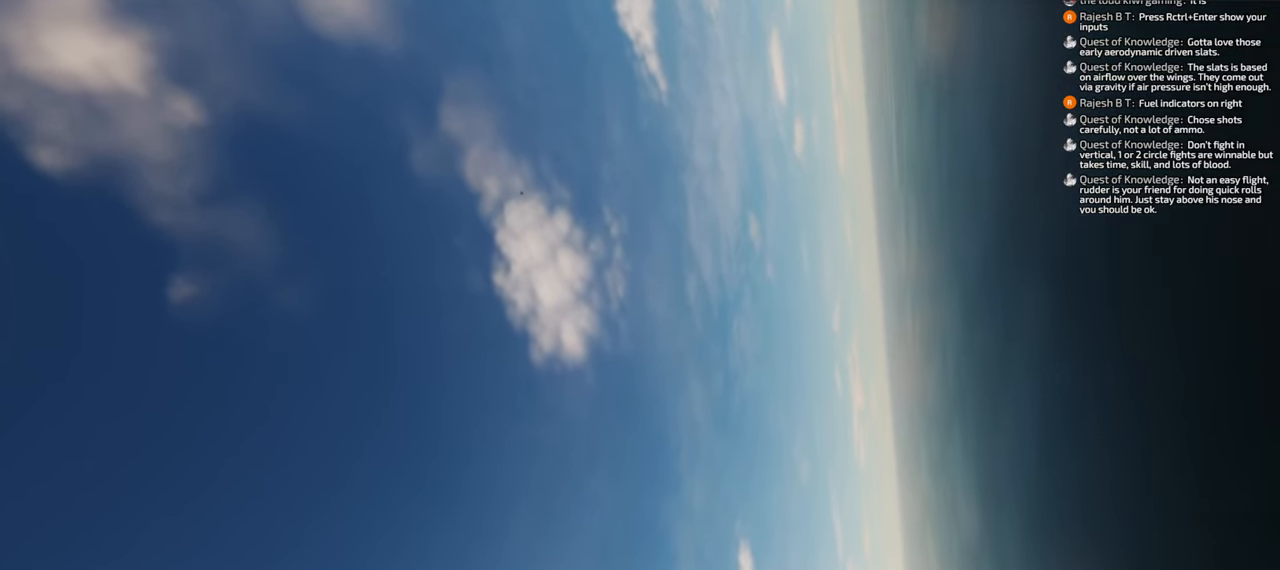
{"buttons": [], "left_stick": "down", "right_stick": "center", "events": []}
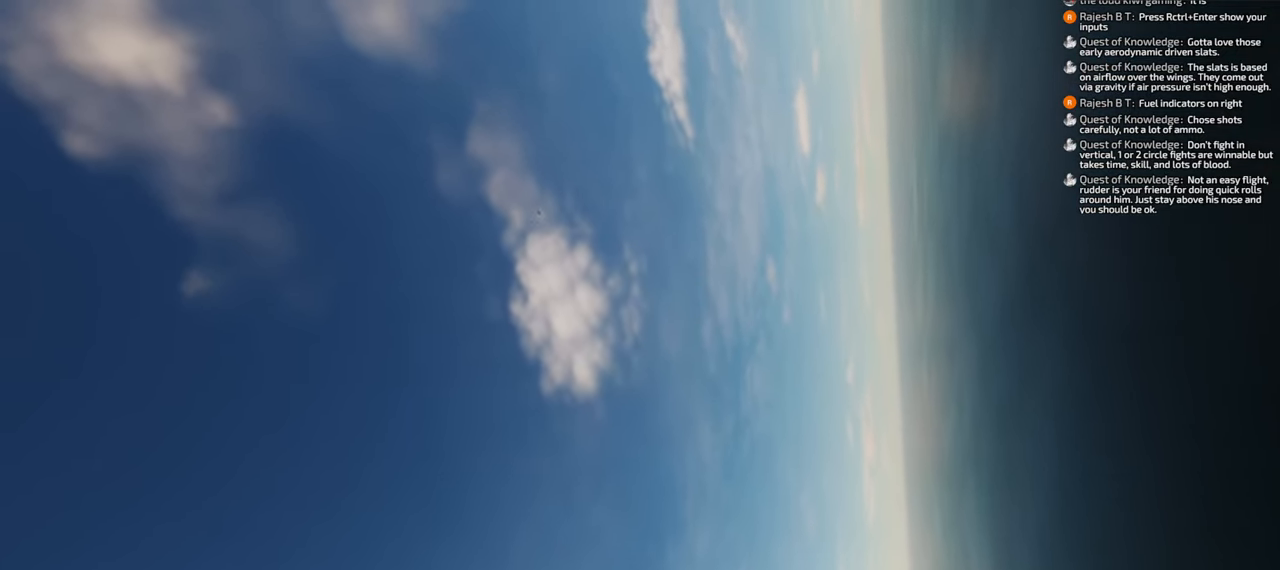
{"buttons": ["B"], "left_stick": "down", "right_stick": "center", "events": [[417, "B", "down"]]}
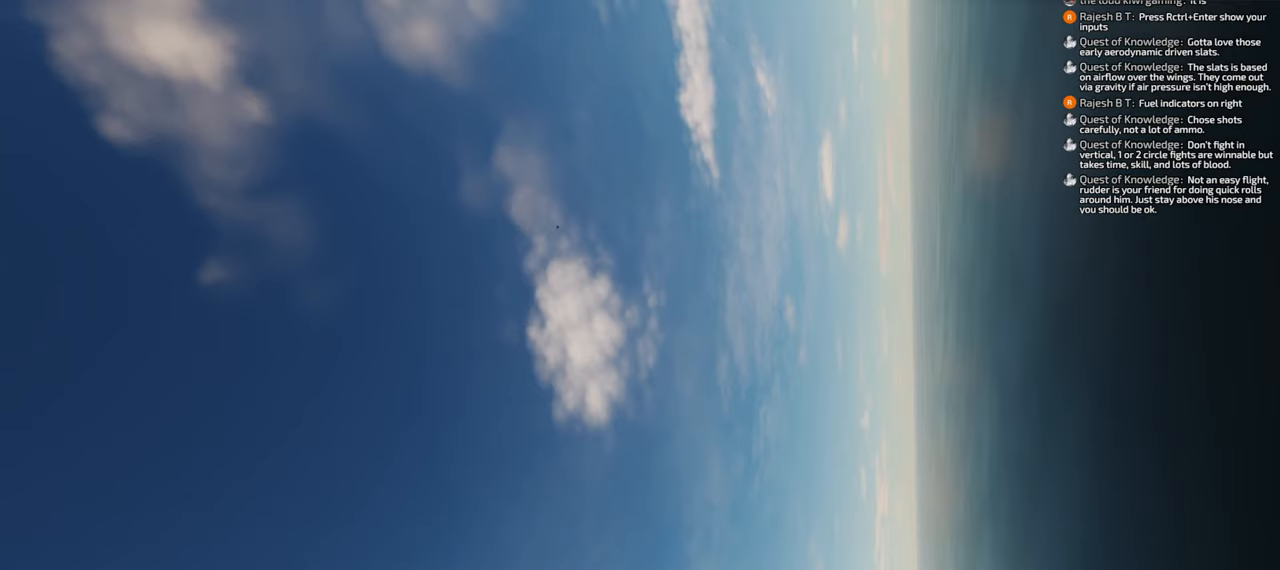
{"buttons": ["B"], "left_stick": "down", "right_stick": "center", "events": []}
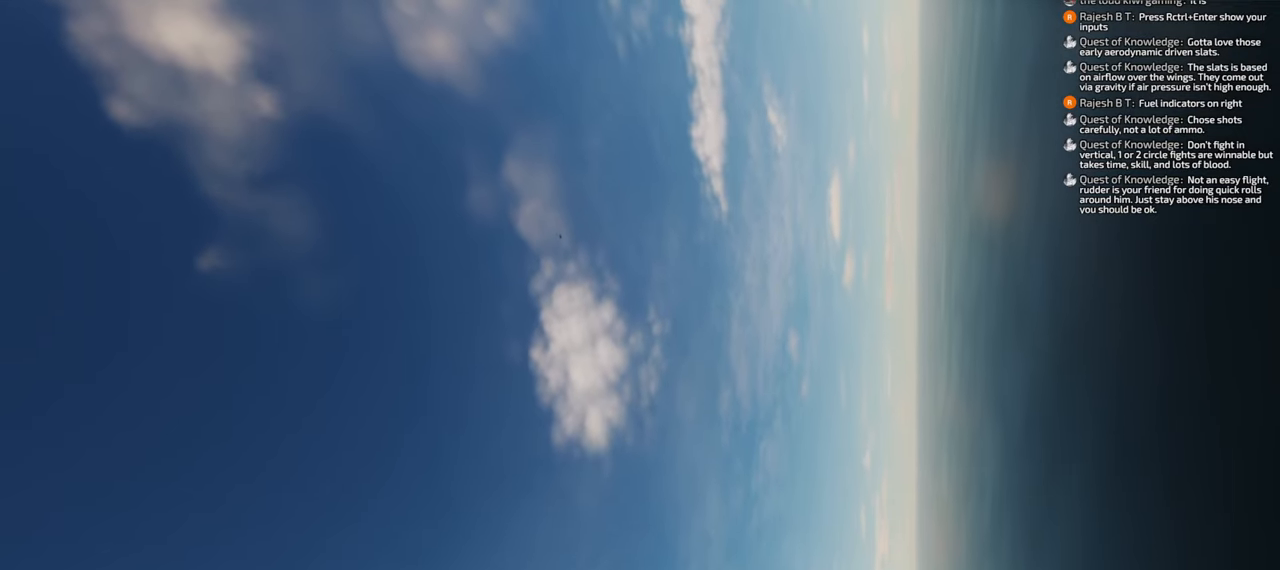
{"buttons": ["B"], "left_stick": "down", "right_stick": "center", "events": []}
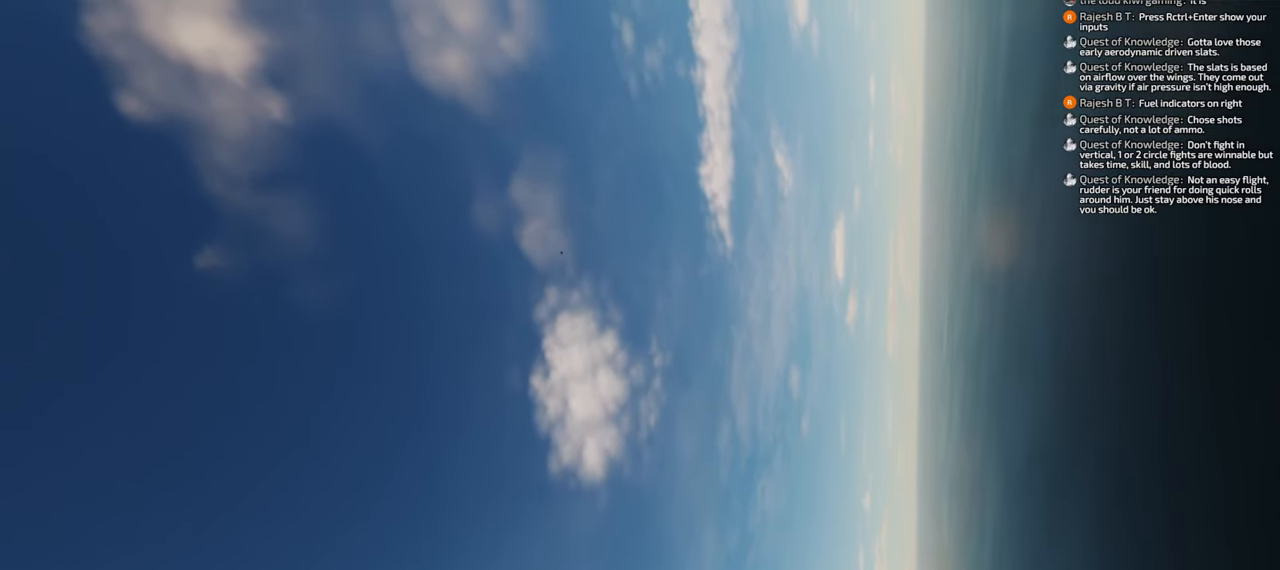
{"buttons": ["B"], "left_stick": "down", "right_stick": "center", "events": []}
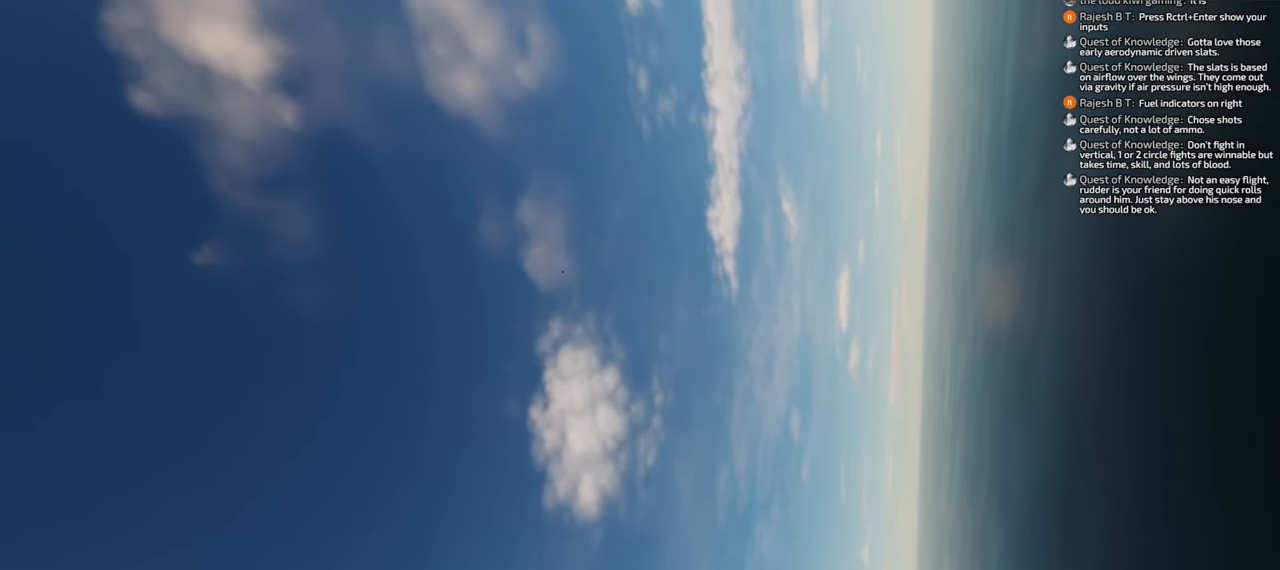
{"buttons": [], "left_stick": "down", "right_stick": "center", "events": [[383, "B", "up"]]}
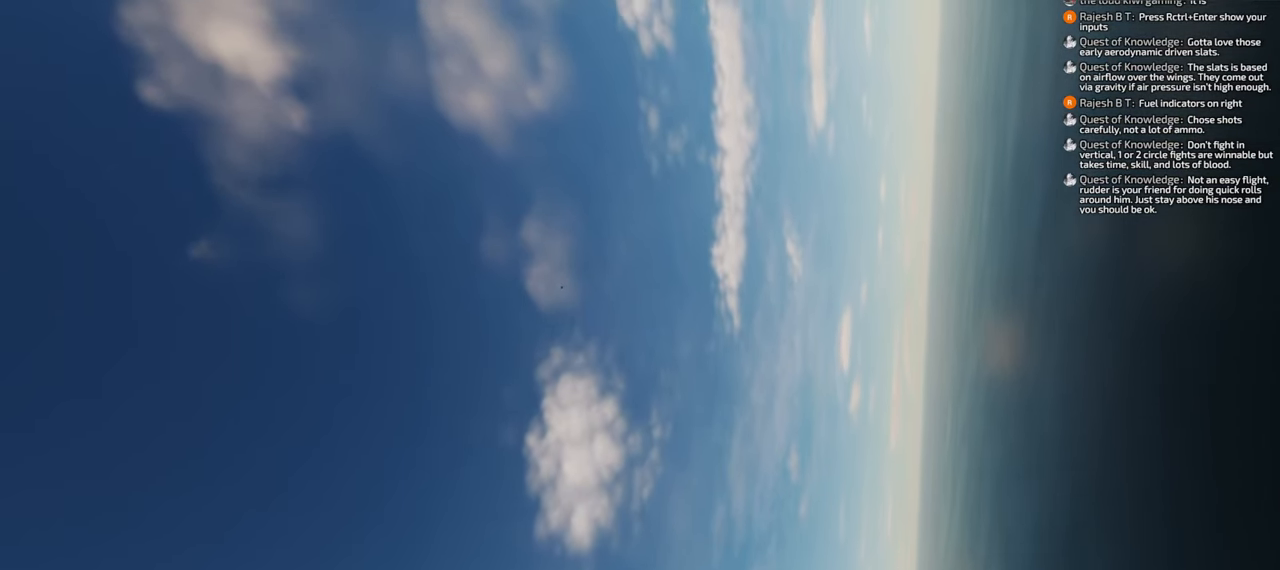
{"buttons": [], "left_stick": "down", "right_stick": "center", "events": []}
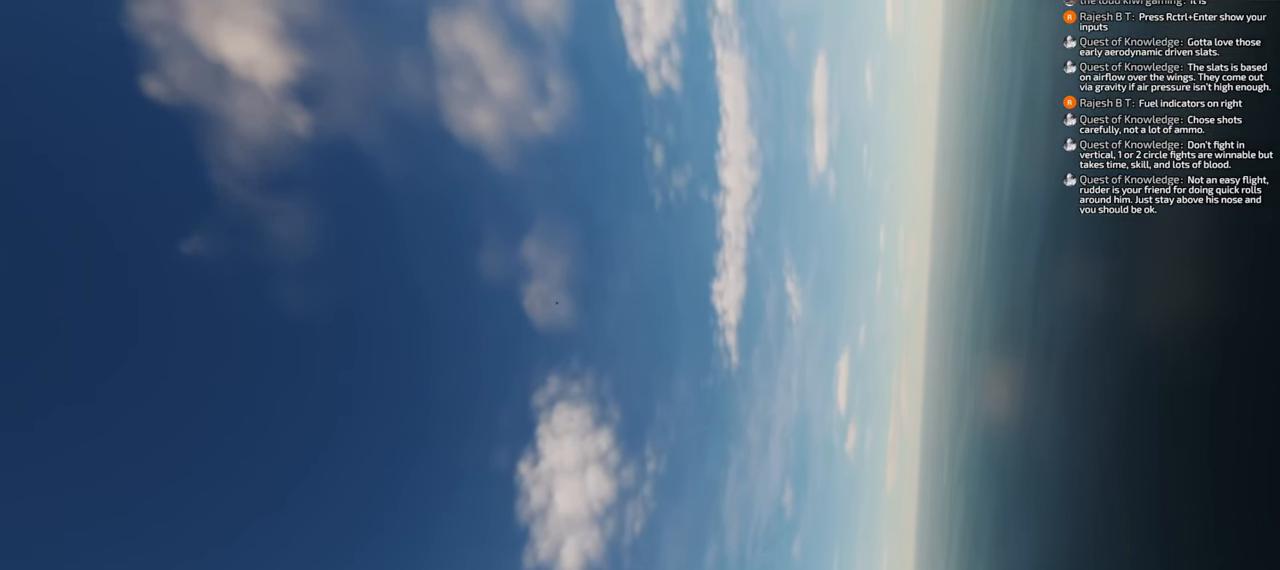
{"buttons": [], "left_stick": "down", "right_stick": "center", "events": []}
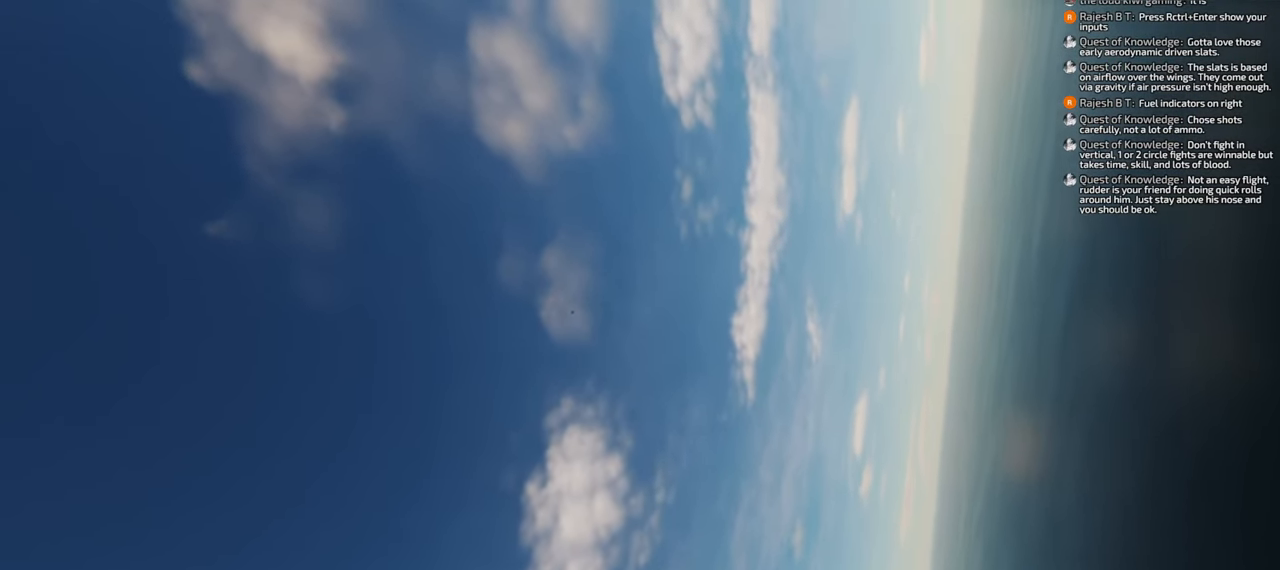
{"buttons": [], "left_stick": "down", "right_stick": "center", "events": []}
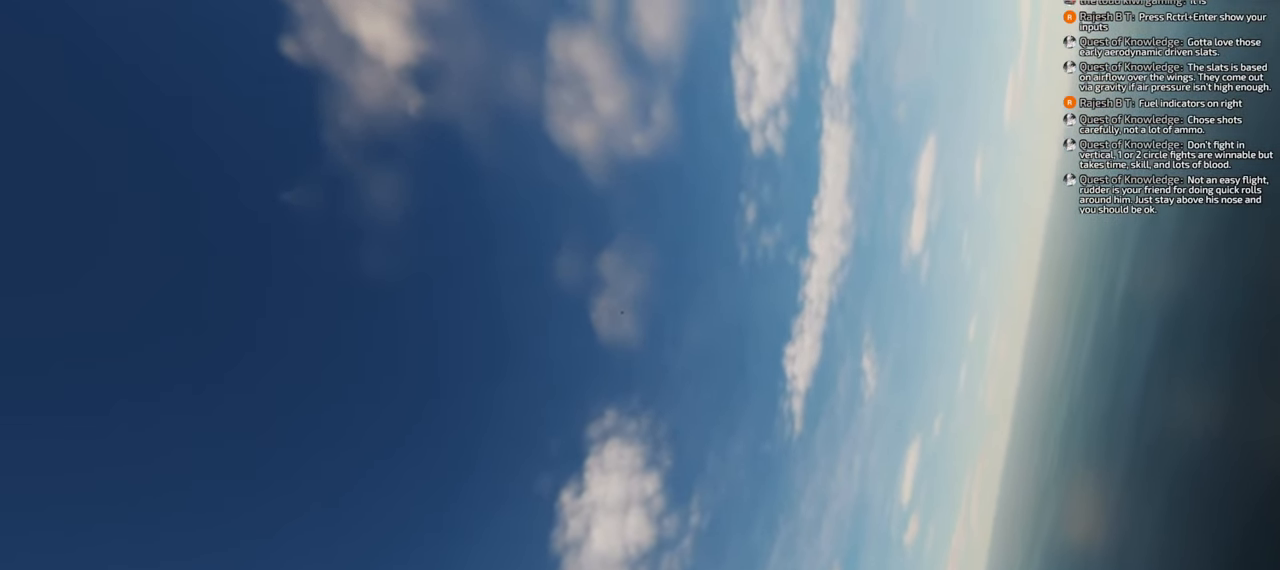
{"buttons": [], "left_stick": "down", "right_stick": "center", "events": []}